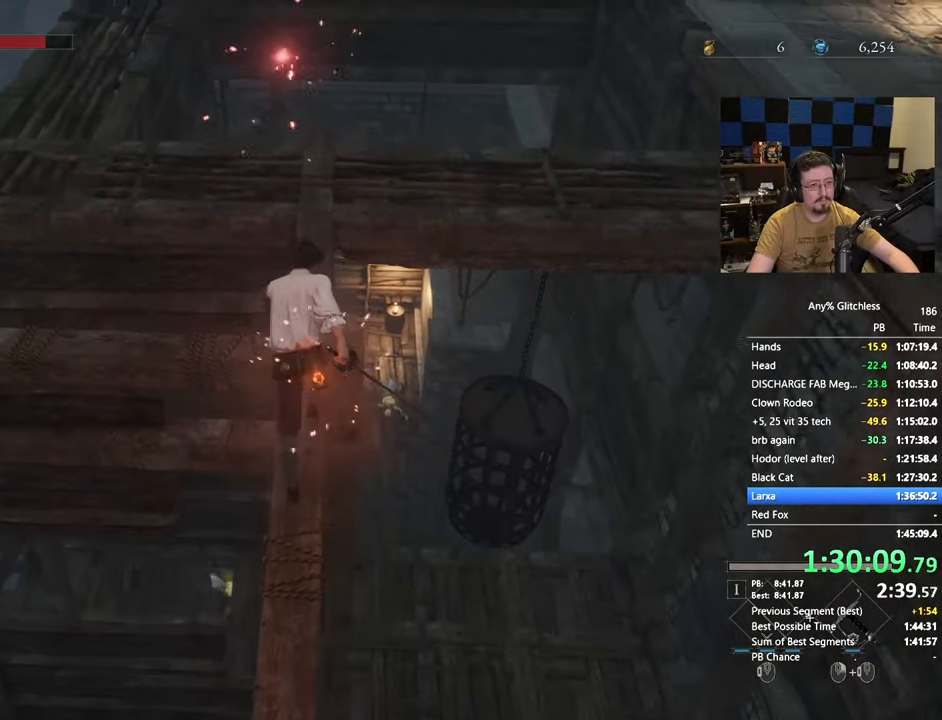
Gameplay with keyboard and mouse; each line is a JSON object with the keys and mouse buttons held at the frame after it. "events" lists presses ("down") and releases ("up") of "1", "3", "4", "5", "a", "alt", "c", "caps_lock", "ctrl", "d", "e", "f", "g", "r", "s", "shift", "space", "t", "tab", "v", "w", "x" and "mouse_wheel" between this image and that frame as [ms after this image, input, new state], when the widget could be followed in between. "mouse_wheel" = the "wheel" button of the "mouse" list. No other keys are recorded. "wheel" means that the mouse wheel is clicked or scrolled. Not read: mouse_move.
{"keys": ["space", "w"], "mouse": [], "events": []}
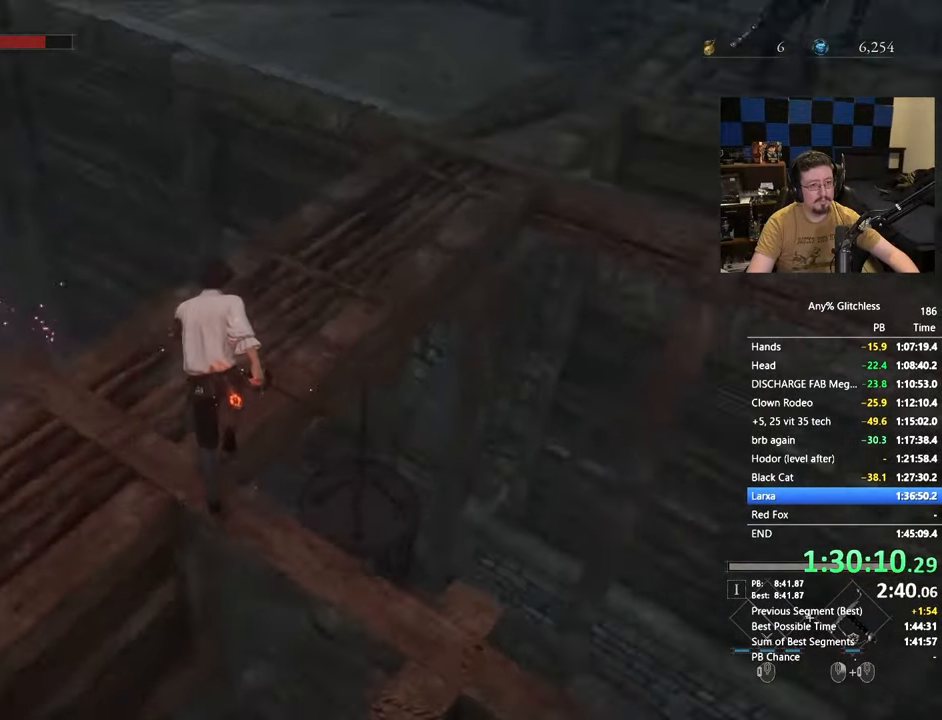
{"keys": ["space", "w"], "mouse": [], "events": []}
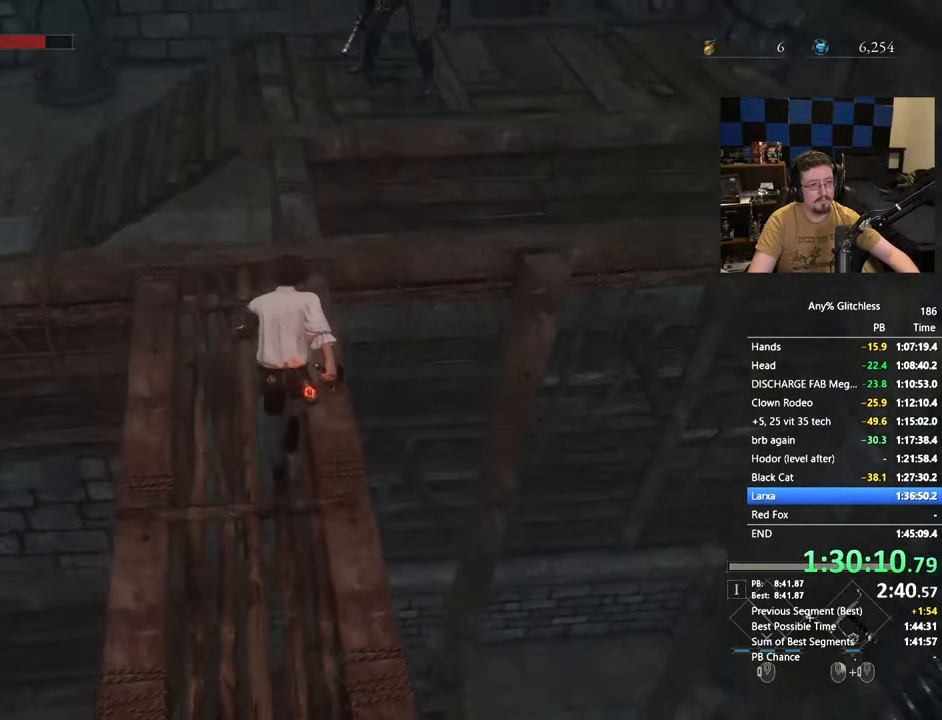
{"keys": ["space", "w"], "mouse": [], "events": []}
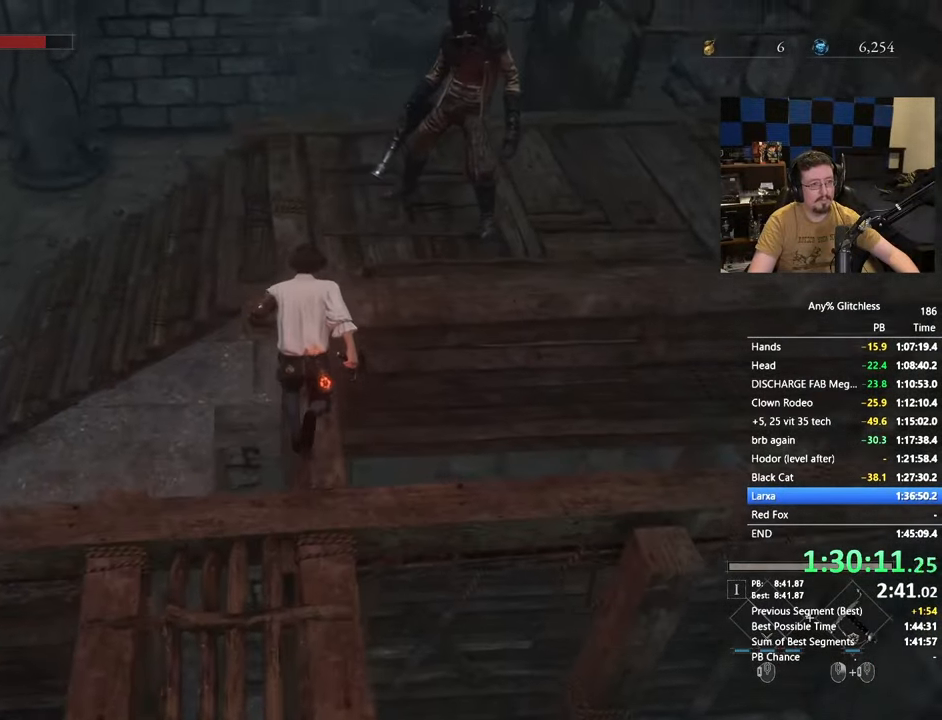
{"keys": ["space", "w"], "mouse": [], "events": []}
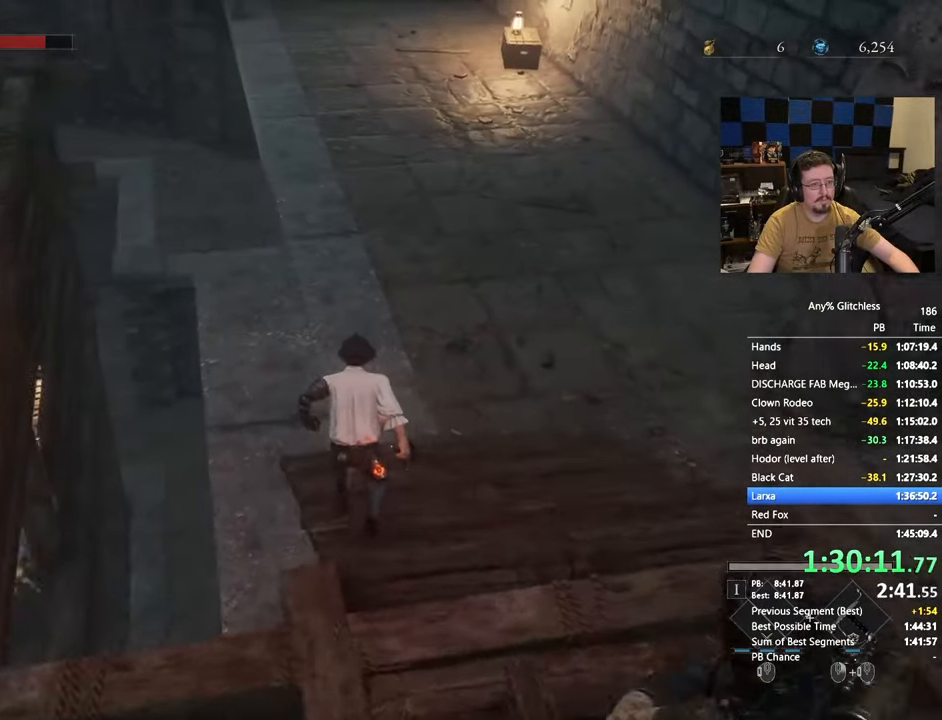
{"keys": ["space", "w"], "mouse": [], "events": []}
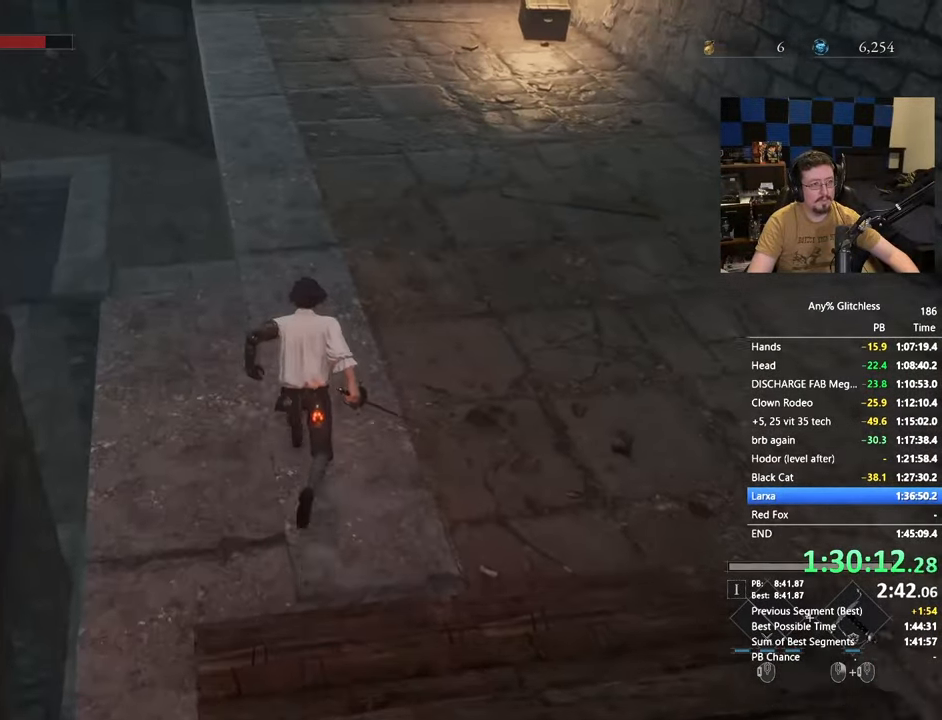
{"keys": ["space", "w"], "mouse": [], "events": []}
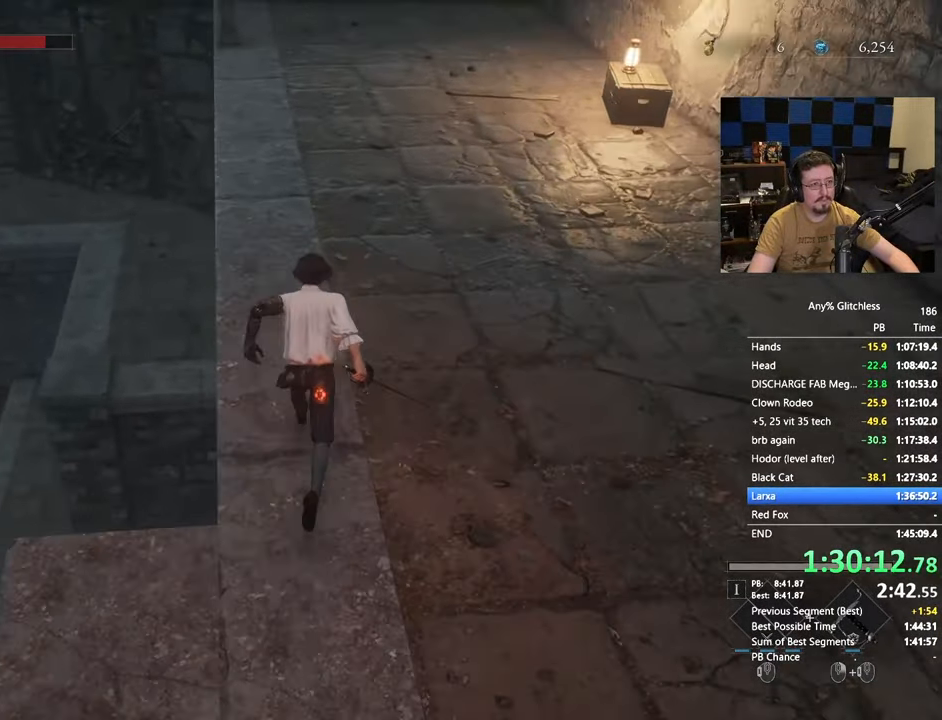
{"keys": ["space", "w"], "mouse": [], "events": []}
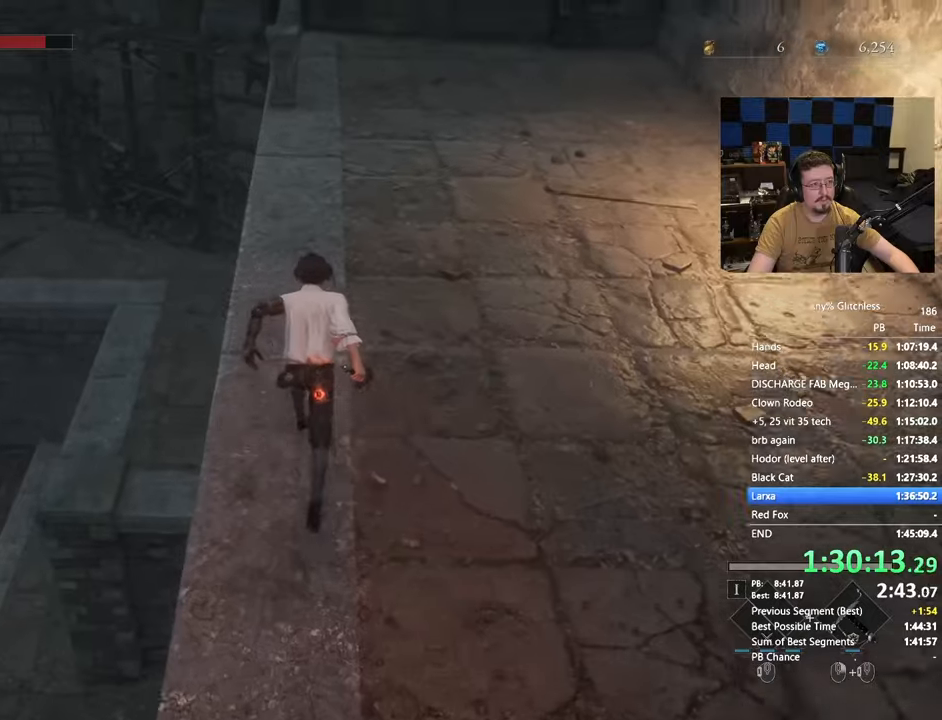
{"keys": ["space", "w"], "mouse": [], "events": []}
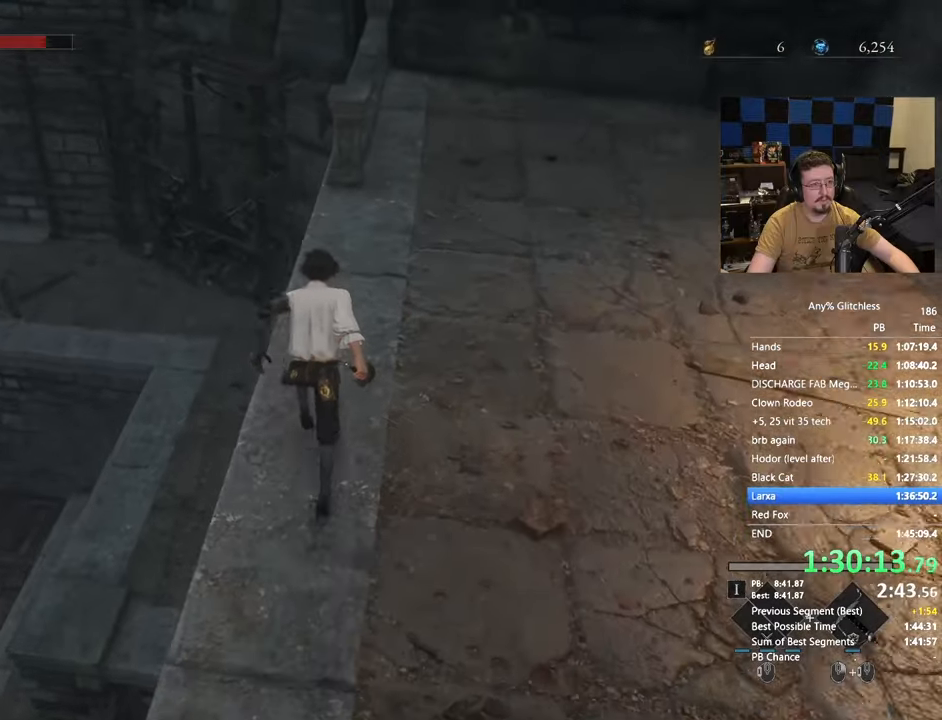
{"keys": ["space", "w"], "mouse": [], "events": []}
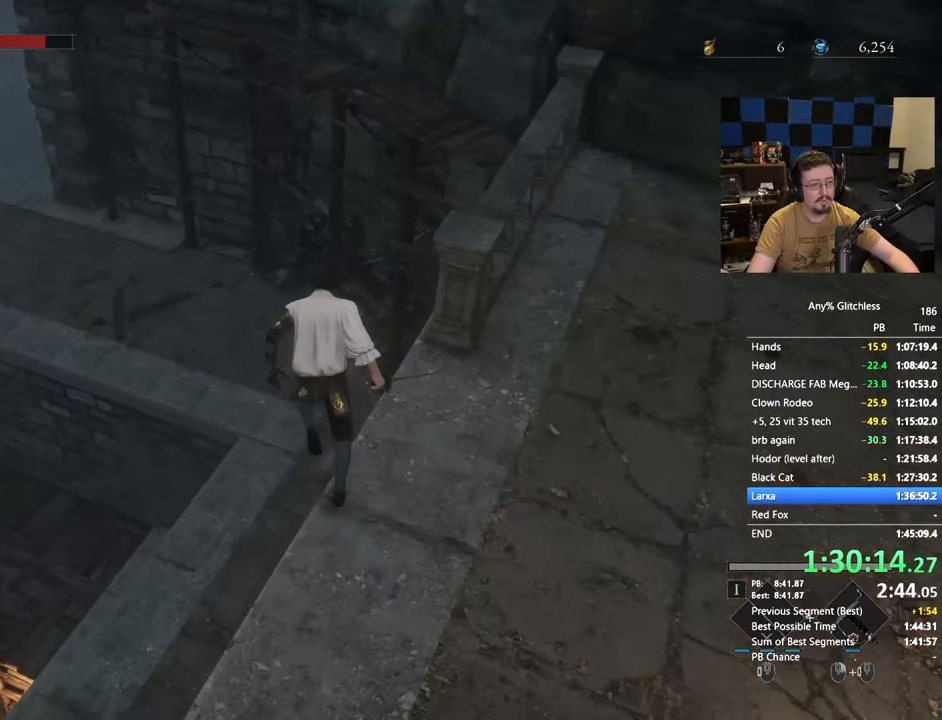
{"keys": ["space", "w"], "mouse": [], "events": []}
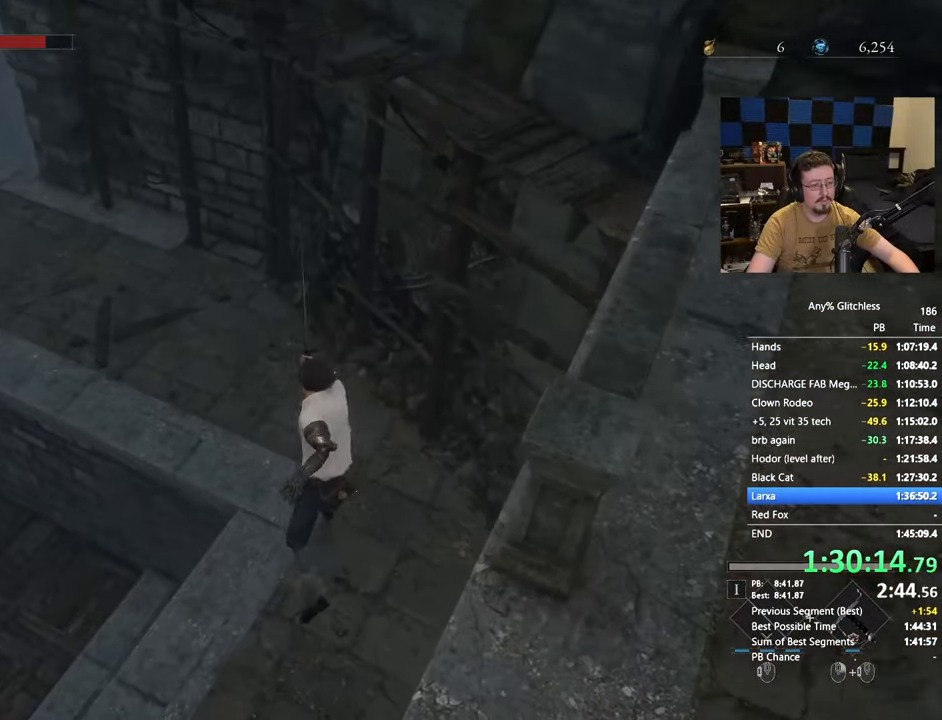
{"keys": ["space", "w"], "mouse": [], "events": []}
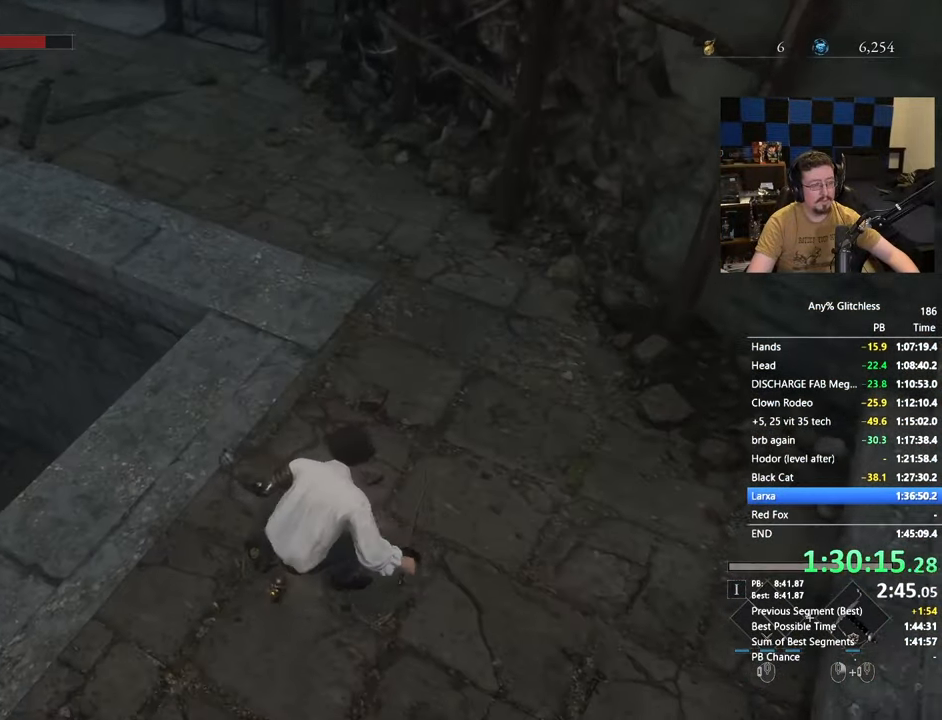
{"keys": ["space", "w"], "mouse": [], "events": []}
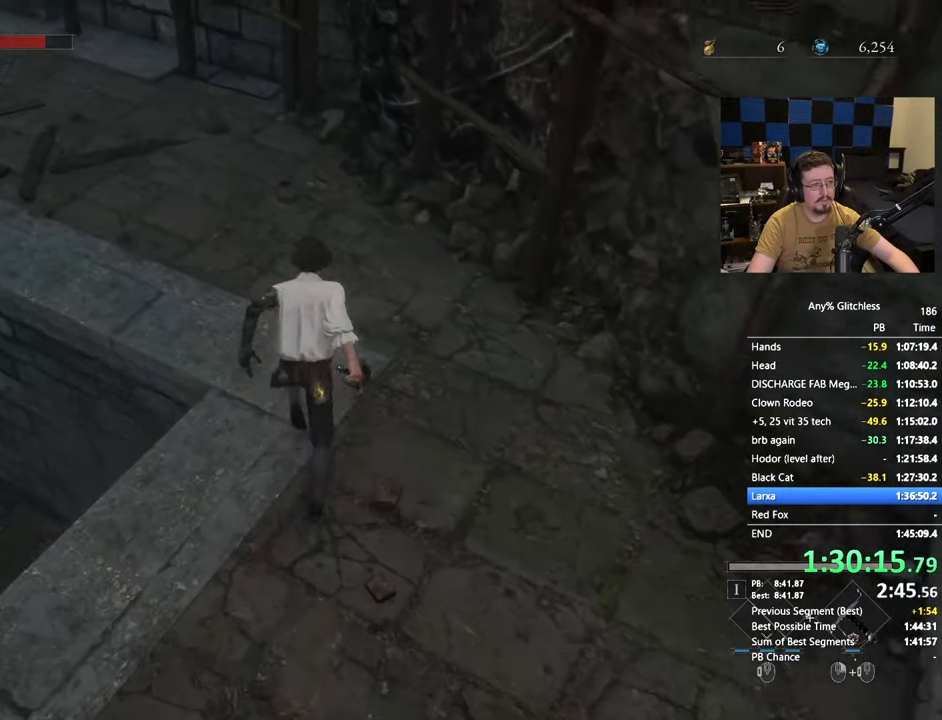
{"keys": ["a", "space", "w"], "mouse": [], "events": [[33, "a", "down"]]}
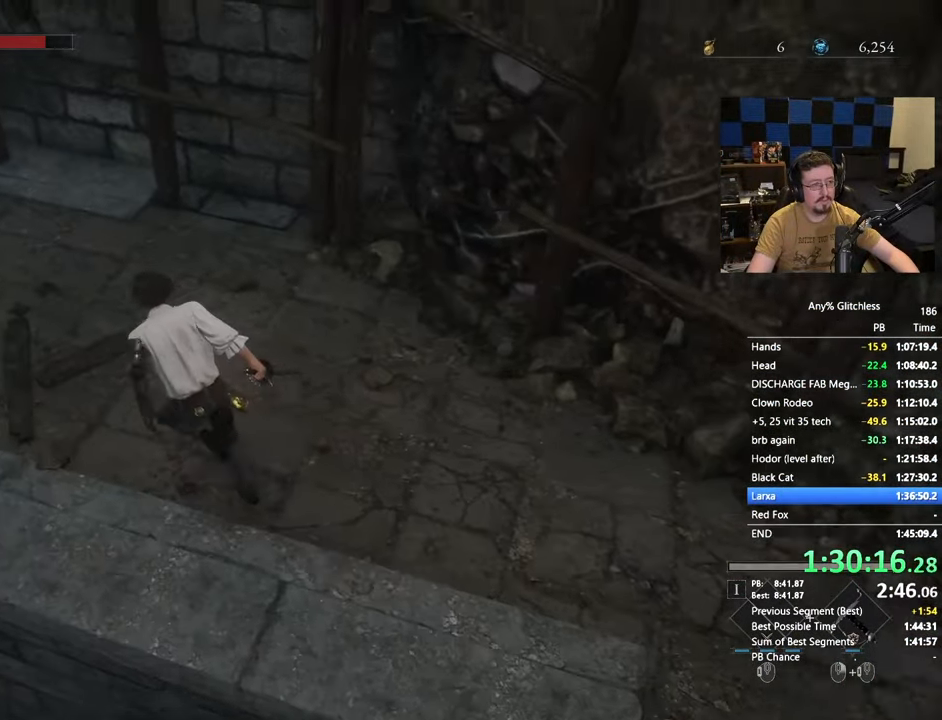
{"keys": ["a", "space", "w"], "mouse": [], "events": []}
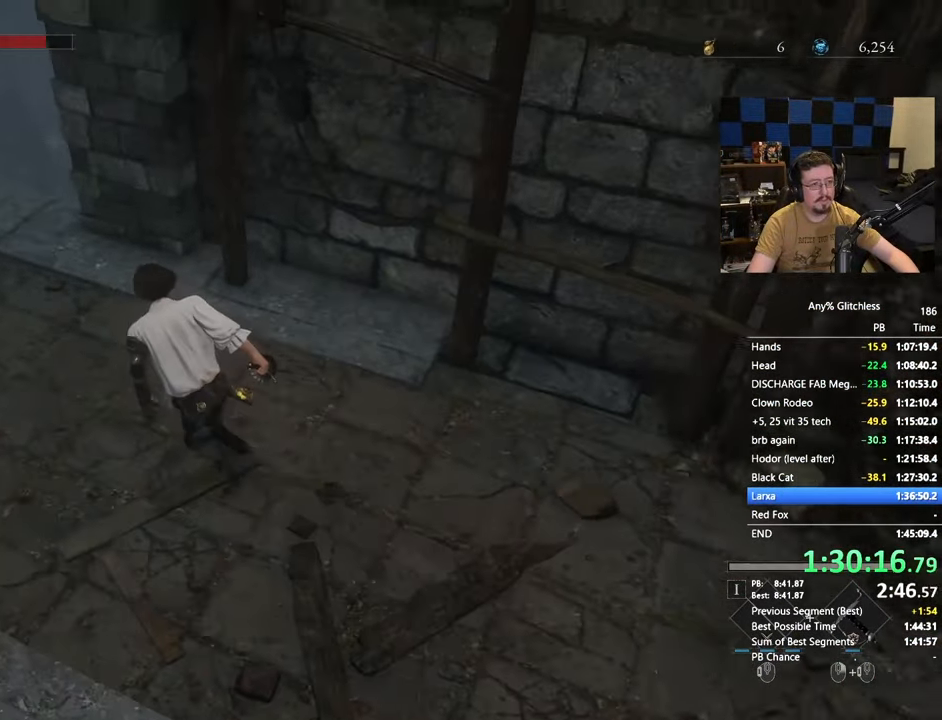
{"keys": ["space", "w"], "mouse": [], "events": [[400, "a", "up"]]}
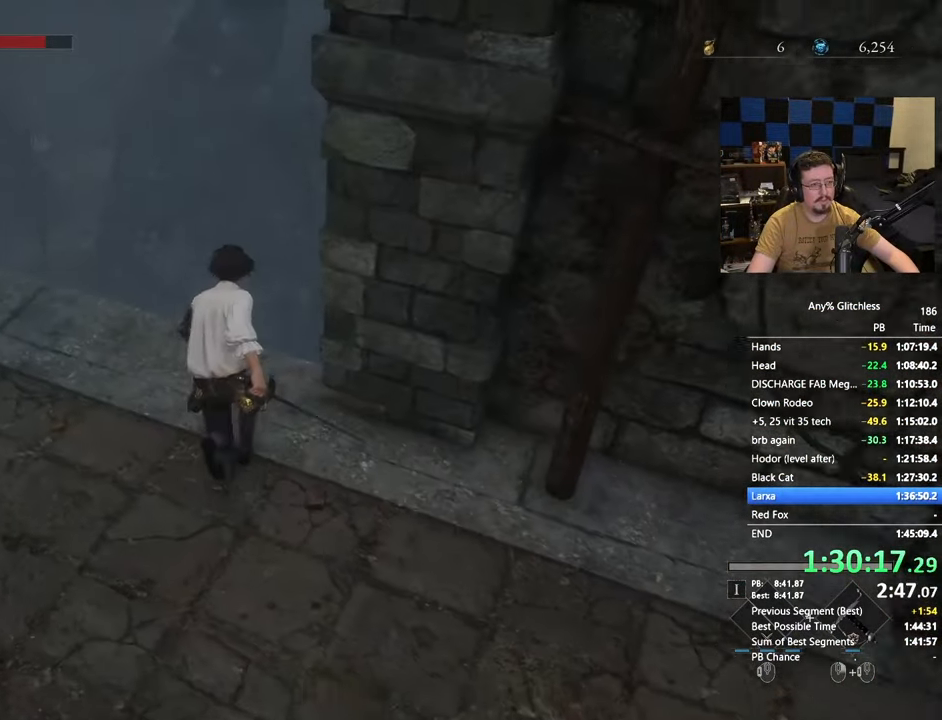
{"keys": ["space", "w"], "mouse": [], "events": []}
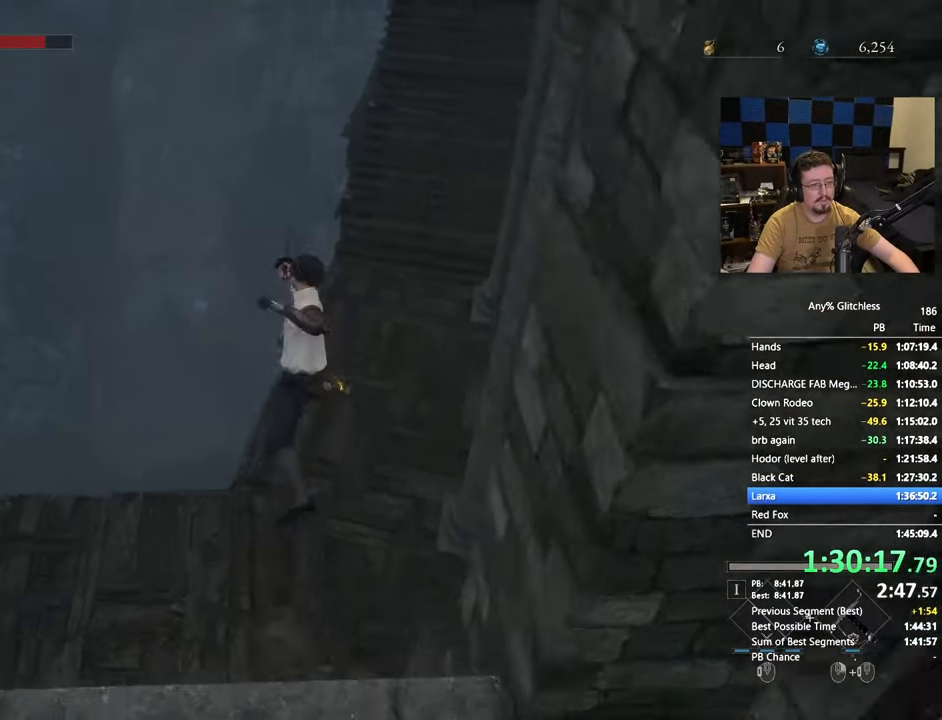
{"keys": ["space", "w"], "mouse": [], "events": []}
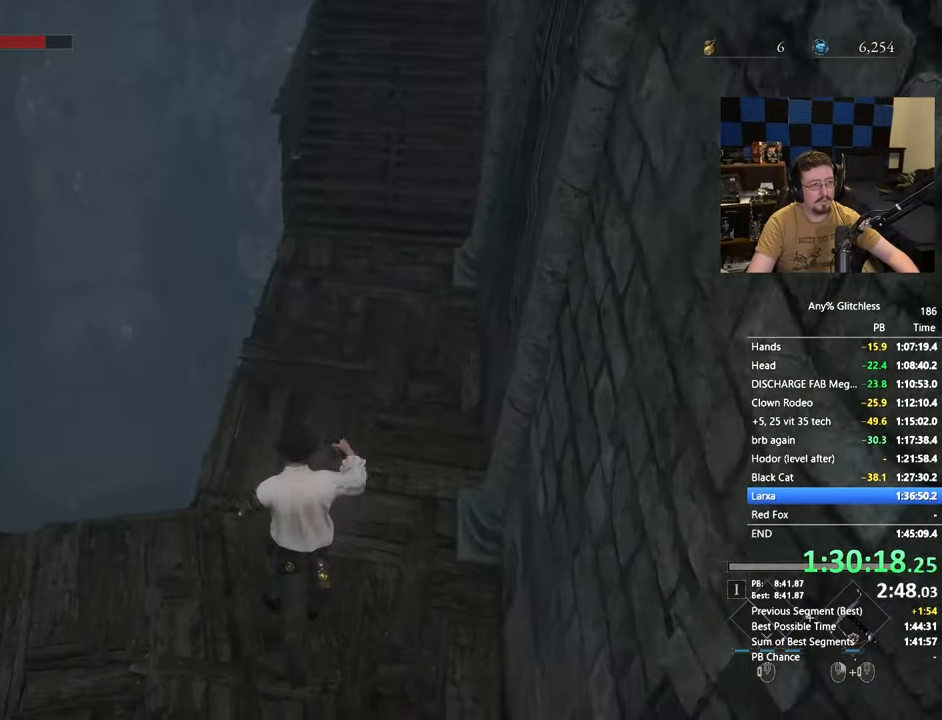
{"keys": ["space", "w"], "mouse": [], "events": []}
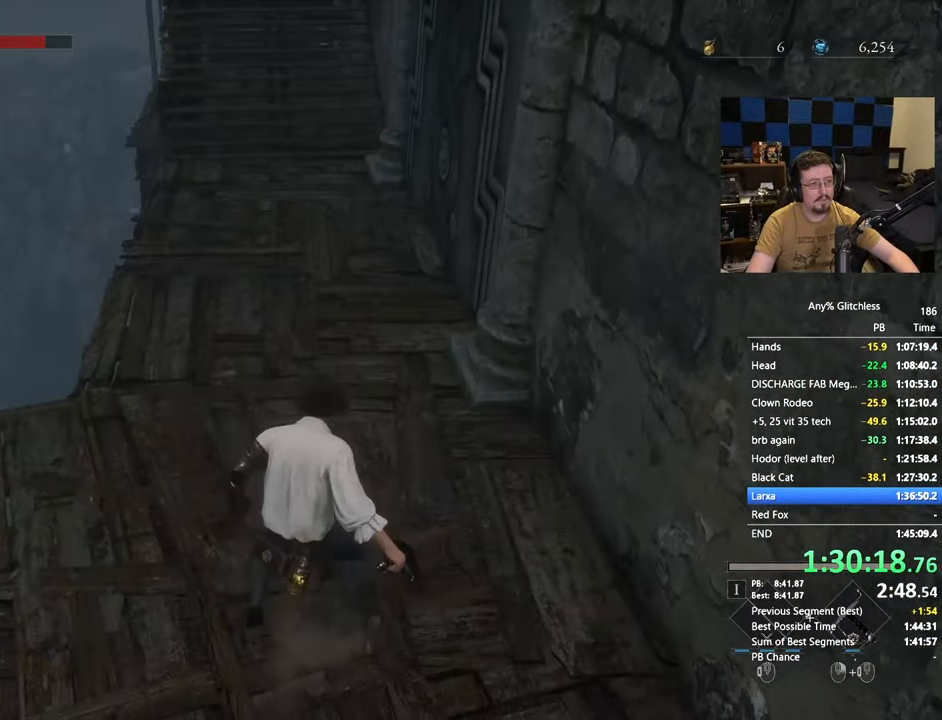
{"keys": ["space", "w"], "mouse": [], "events": []}
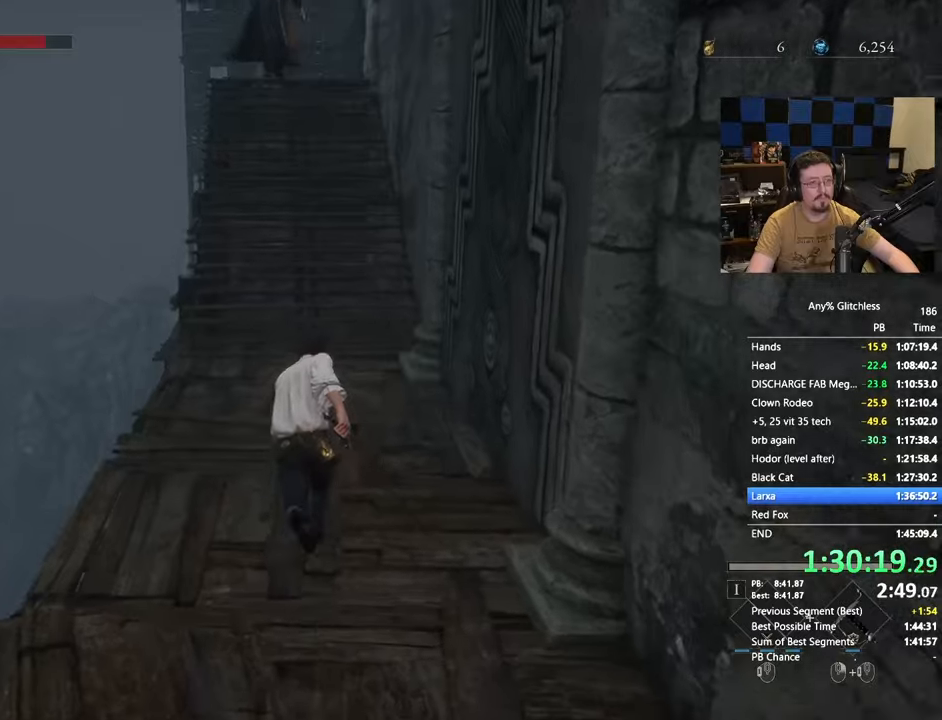
{"keys": ["space", "w"], "mouse": [], "events": []}
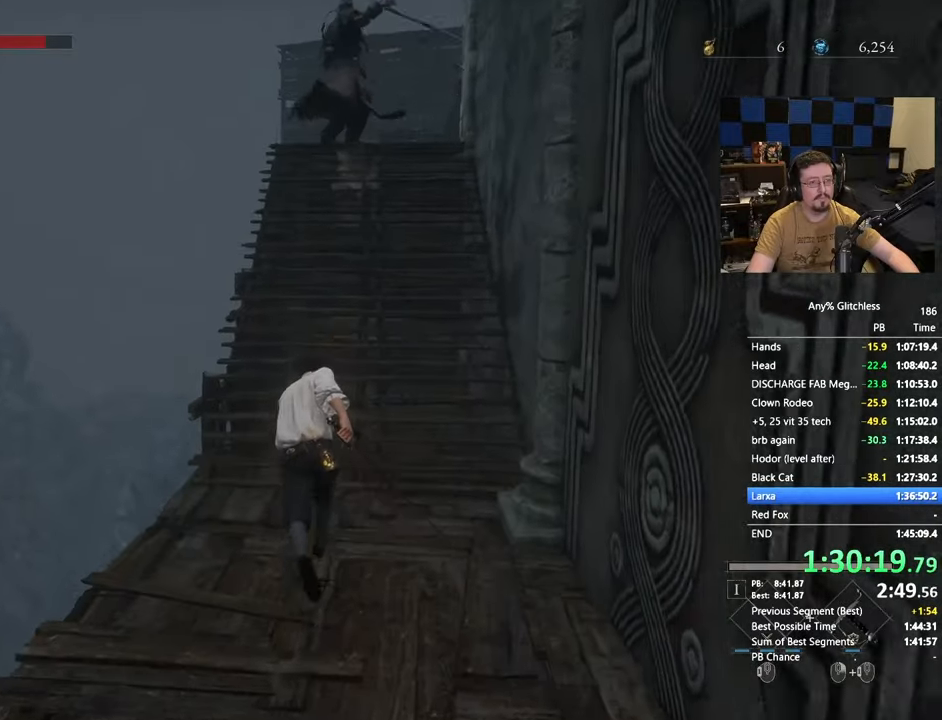
{"keys": ["w"], "mouse": [], "events": [[67, "a", "down"], [117, "a", "up"], [483, "space", "up"]]}
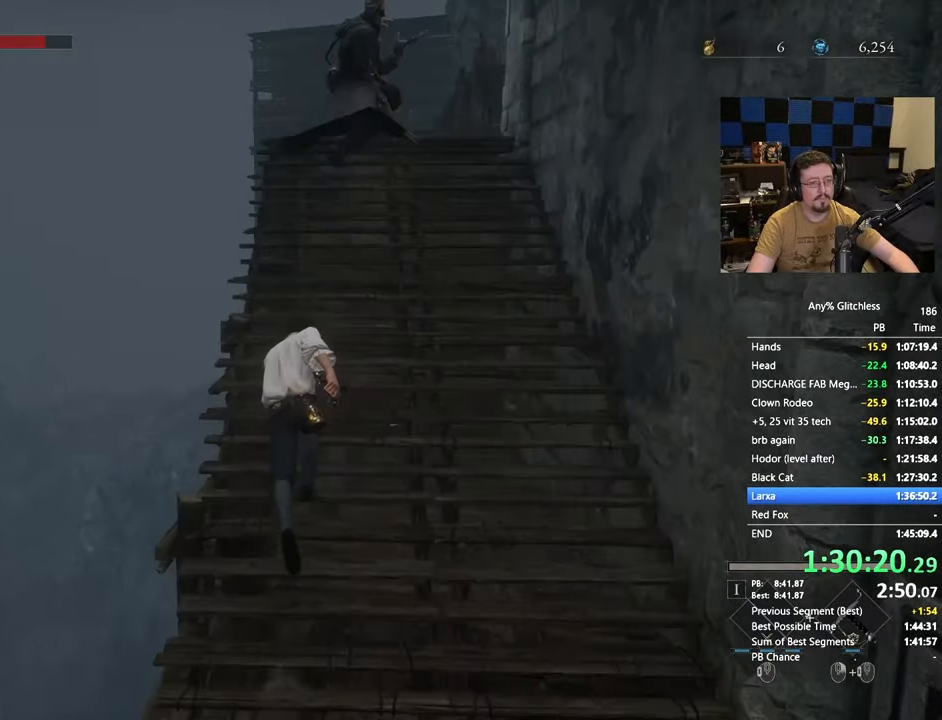
{"keys": ["w"], "mouse": [], "events": [[167, "space", "down"], [317, "space", "up"]]}
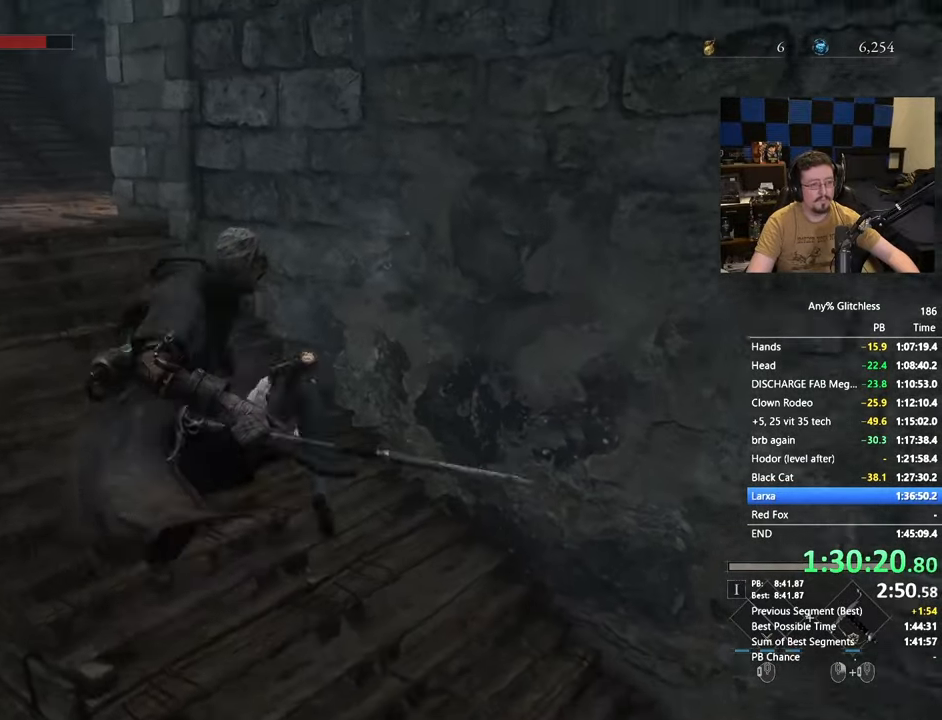
{"keys": ["w"], "mouse": [], "events": [[50, "d", "down"], [267, "d", "up"]]}
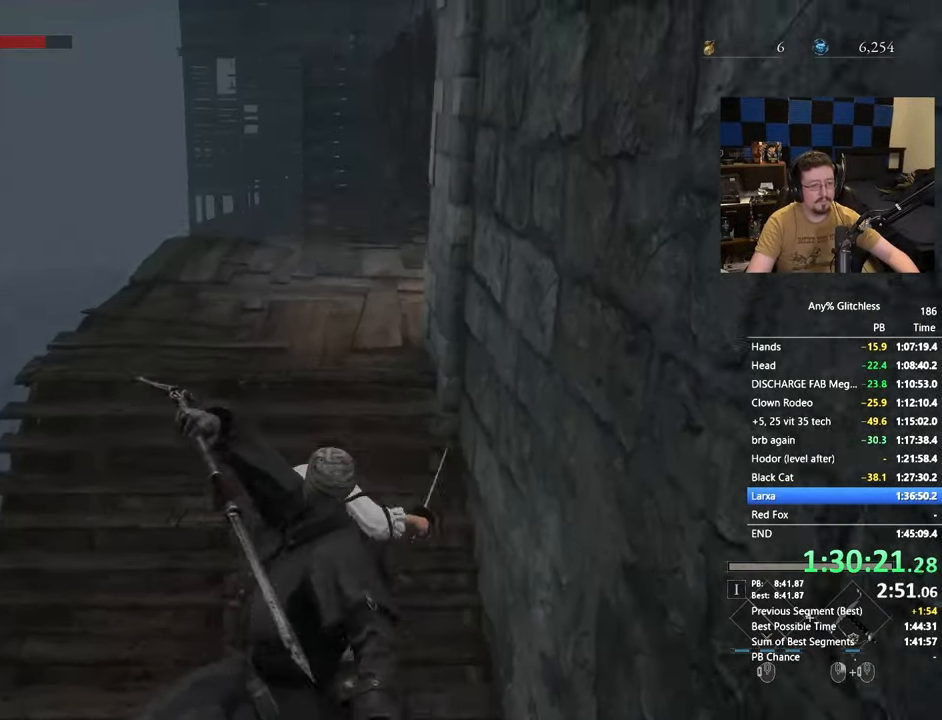
{"keys": ["w"], "mouse": [], "events": [[67, "space", "down"], [167, "space", "up"]]}
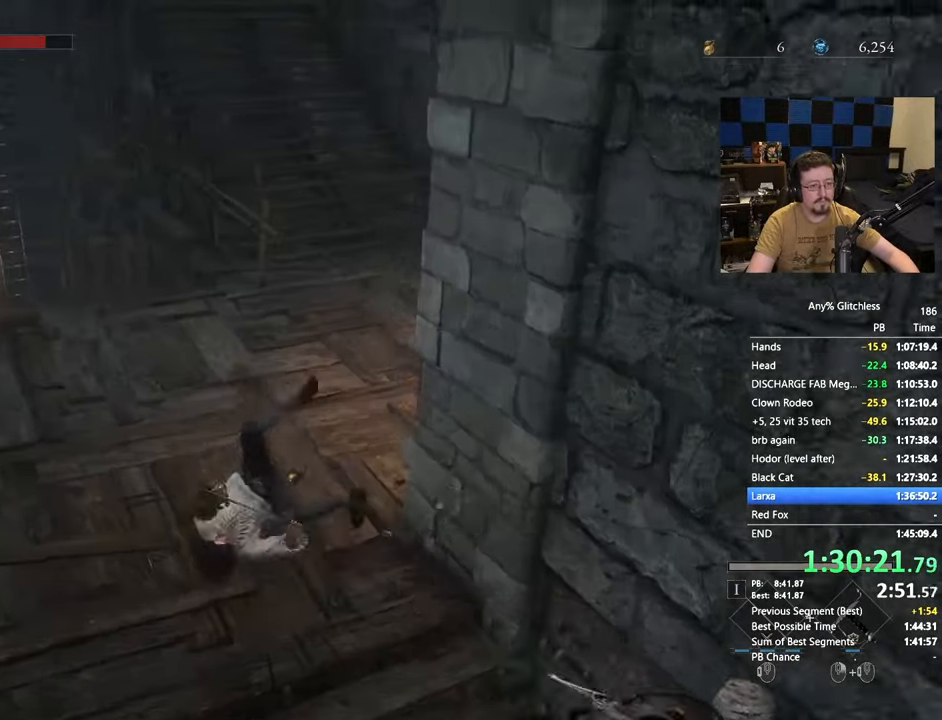
{"keys": ["d", "space", "w"], "mouse": [], "events": [[133, "space", "down"], [450, "d", "down"]]}
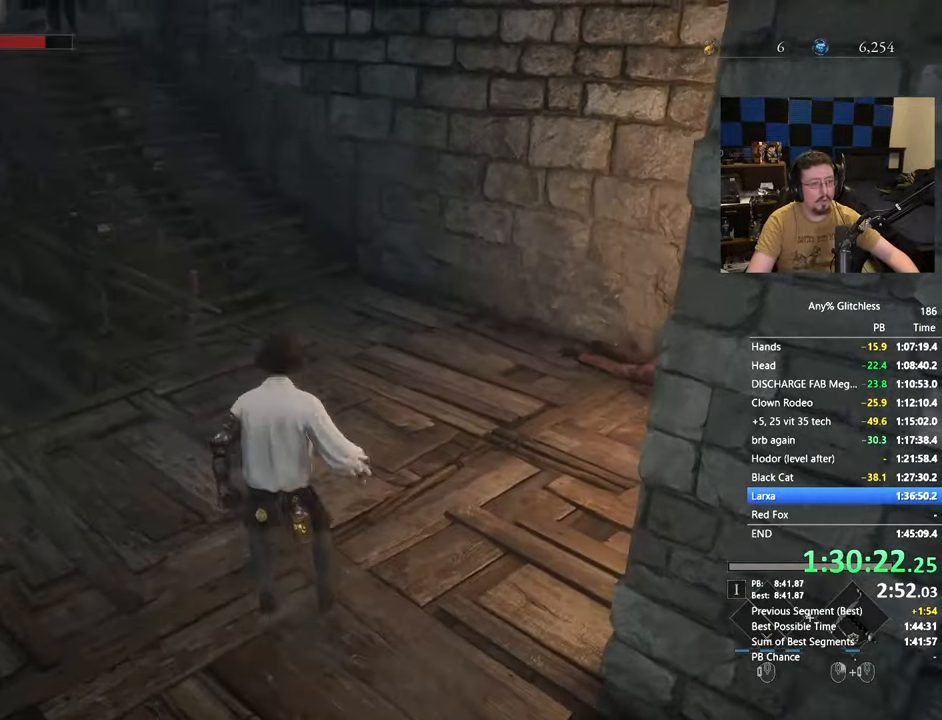
{"keys": ["space", "w"], "mouse": [], "events": [[100, "d", "up"], [233, "d", "down"], [333, "d", "up"]]}
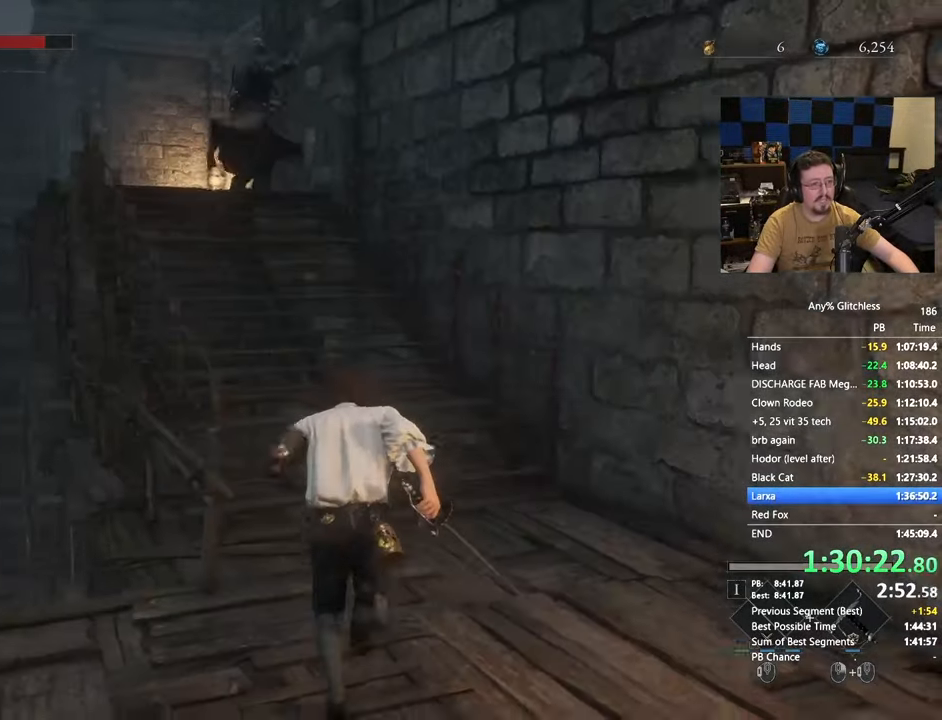
{"keys": ["w"], "mouse": [], "events": [[167, "d", "down"], [300, "d", "up"], [483, "space", "up"]]}